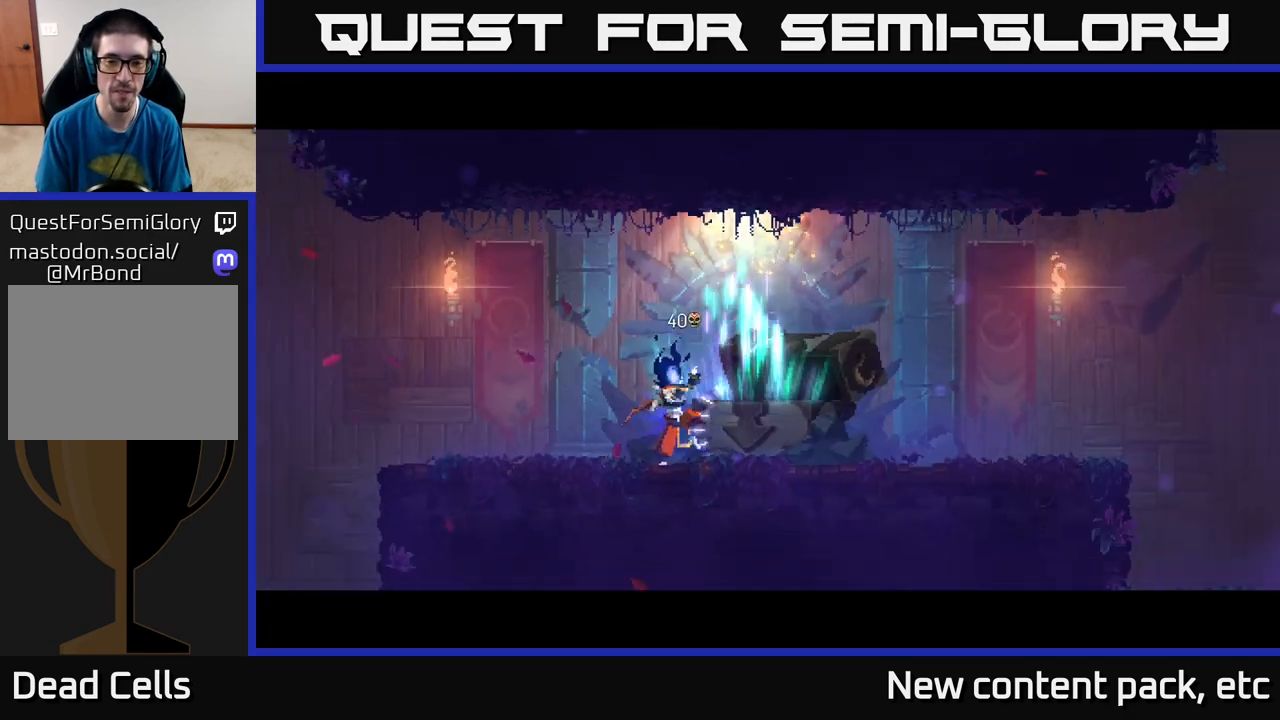
Gameplay with a controller (Xbox layout); each line is a JSON object with the inputs held at the frame after it. "events" lists button and stick changes between this image and that frame as [ms after this image, input, new state], when the widget could be followed in between.
{"buttons": [], "left_stick": "center", "right_stick": "center", "events": []}
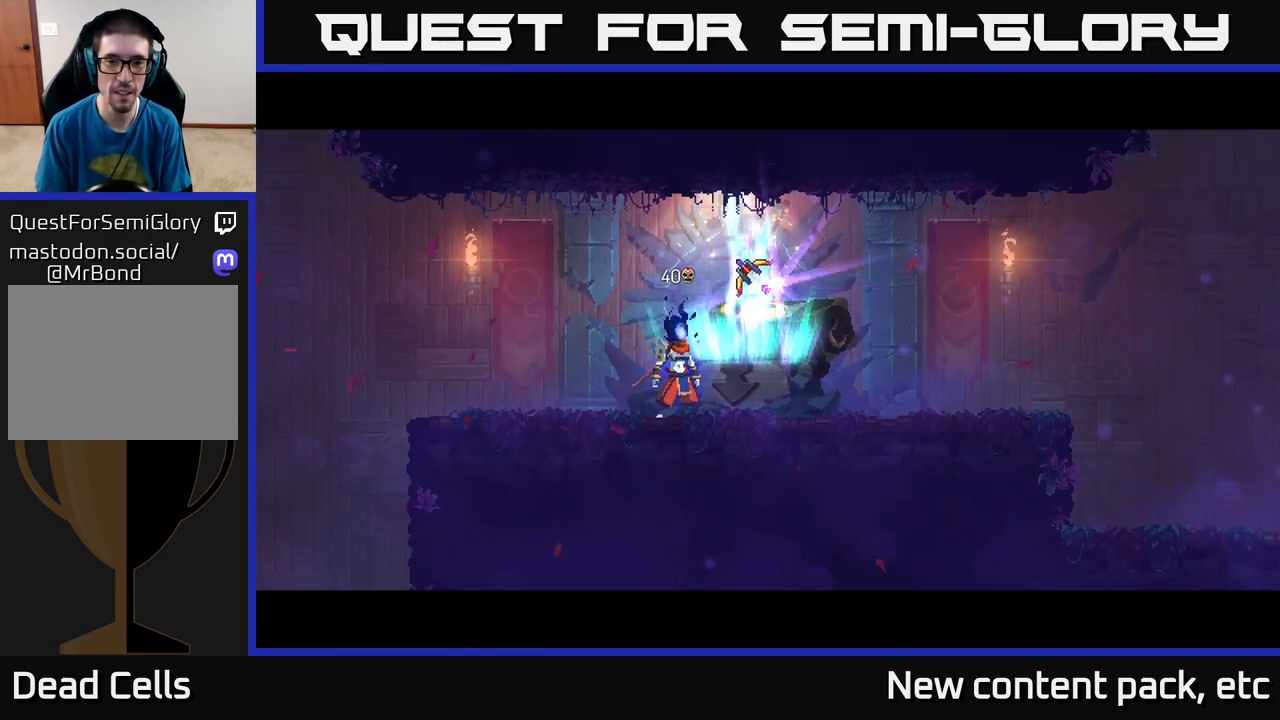
{"buttons": [], "left_stick": "center", "right_stick": "center", "events": [[350, "left_stick", "right"], [500, "left_stick", "center"]]}
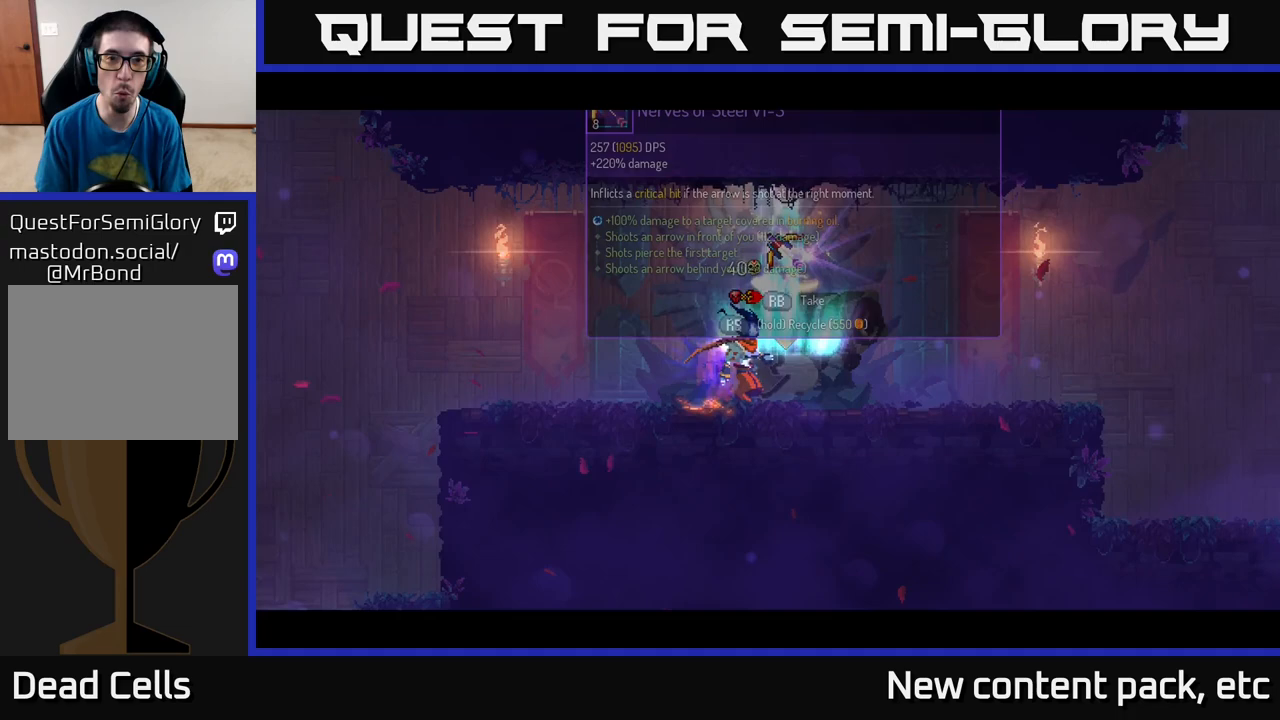
{"buttons": [], "left_stick": "center", "right_stick": "center", "events": []}
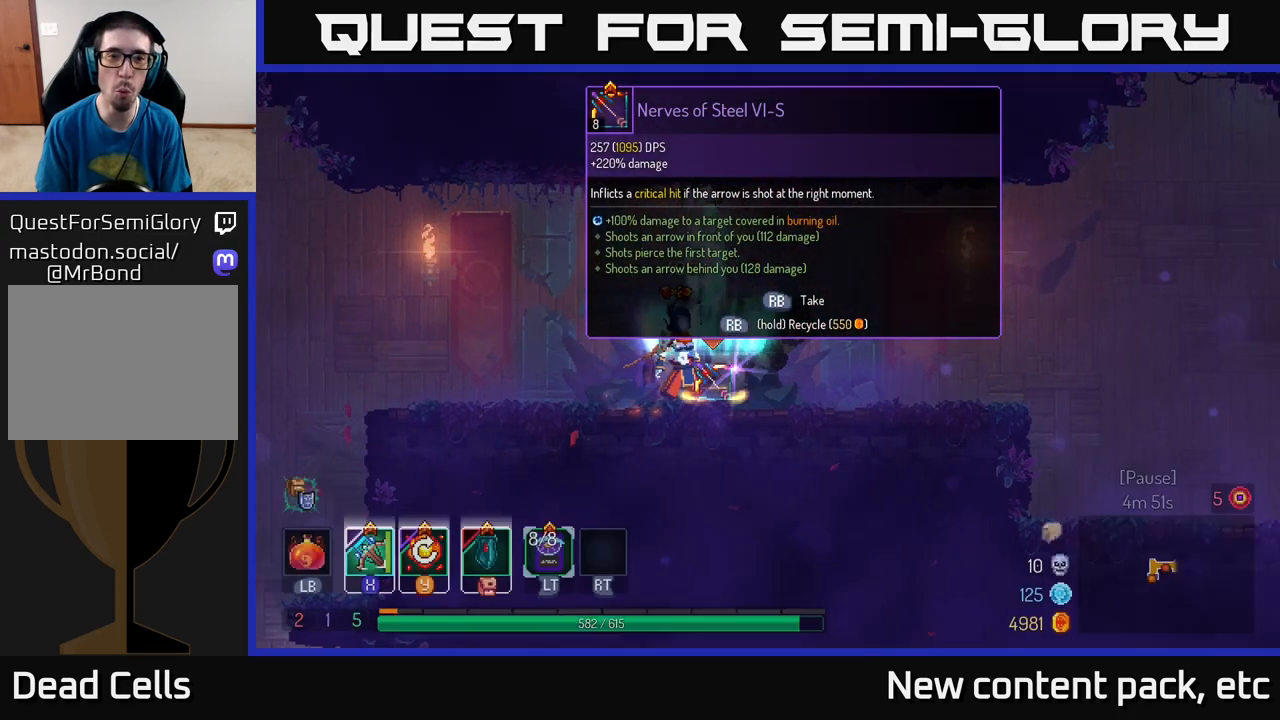
{"buttons": [], "left_stick": "center", "right_stick": "center", "events": []}
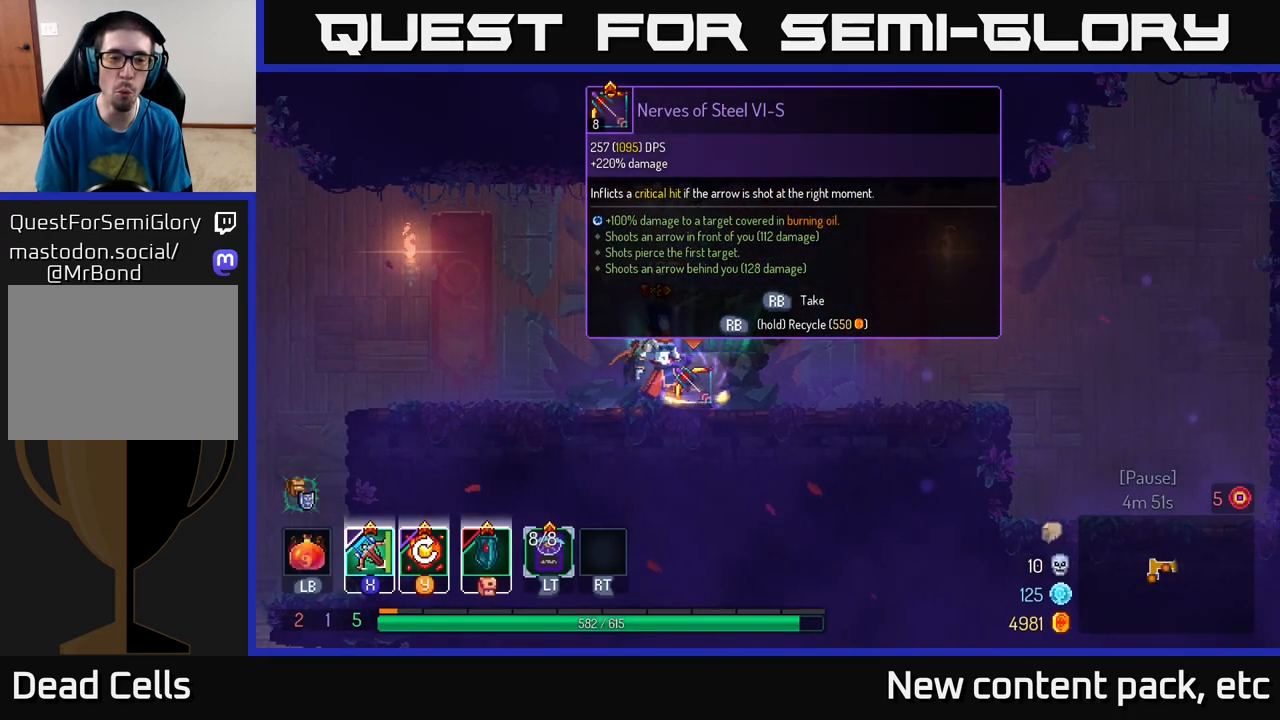
{"buttons": [], "left_stick": "center", "right_stick": "center", "events": []}
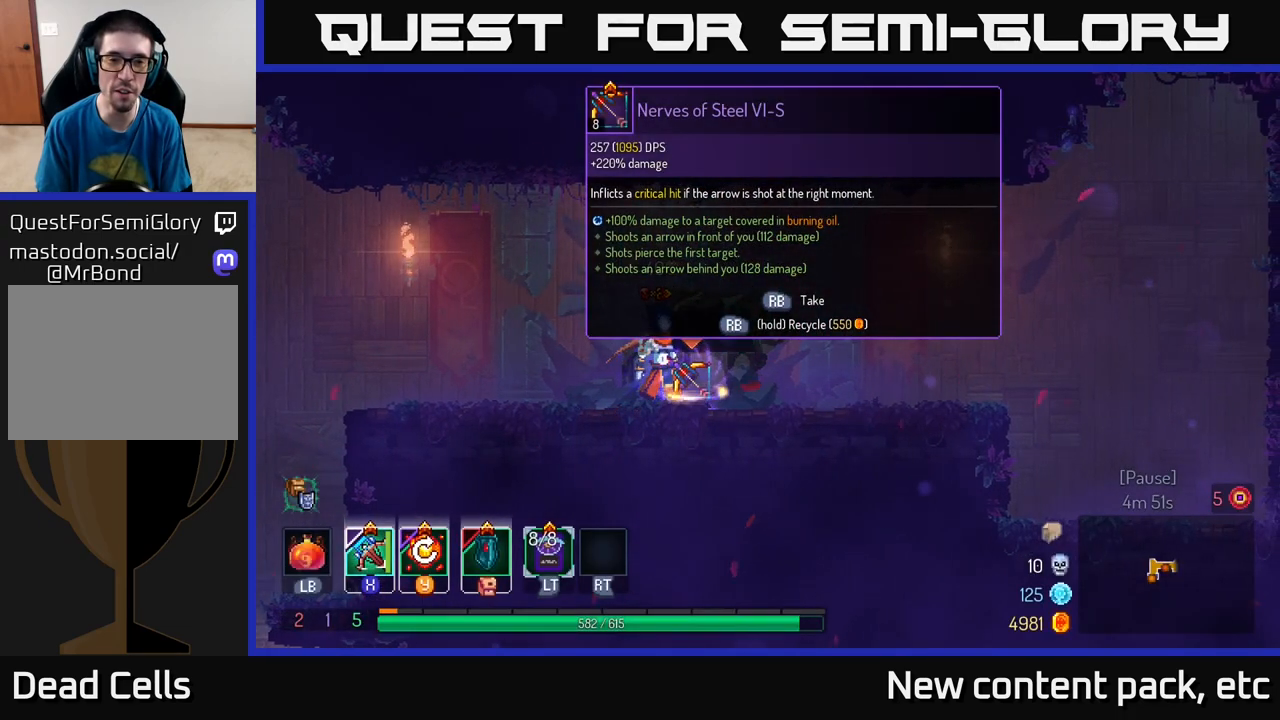
{"buttons": [], "left_stick": "center", "right_stick": "center", "events": [[350, "R1", "down"], [467, "R1", "up"]]}
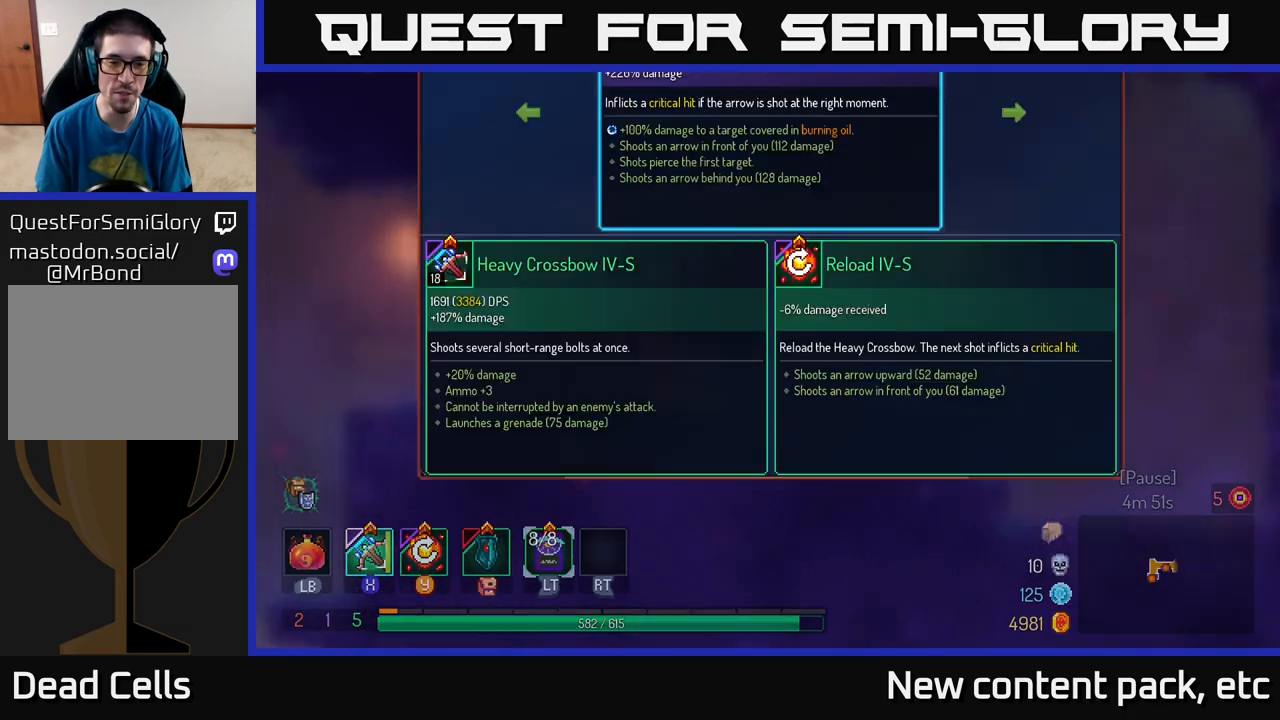
{"buttons": [], "left_stick": "center", "right_stick": "center", "events": []}
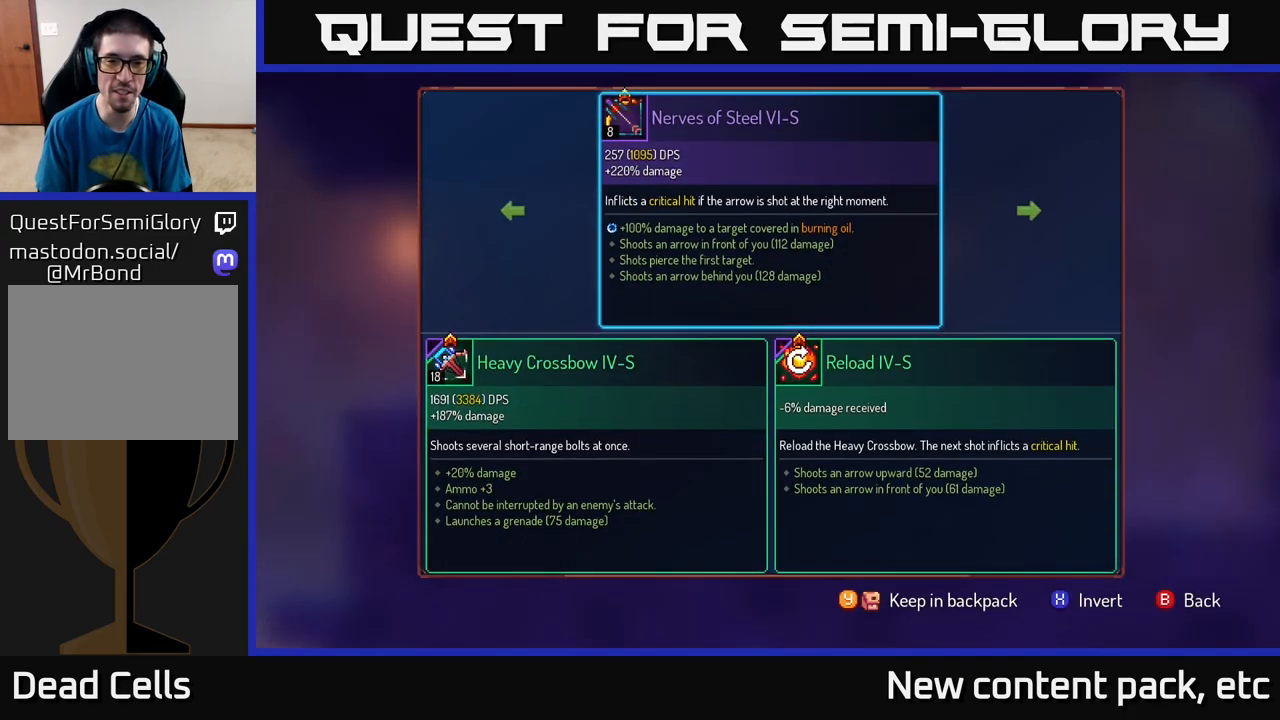
{"buttons": [], "left_stick": "center", "right_stick": "center", "events": []}
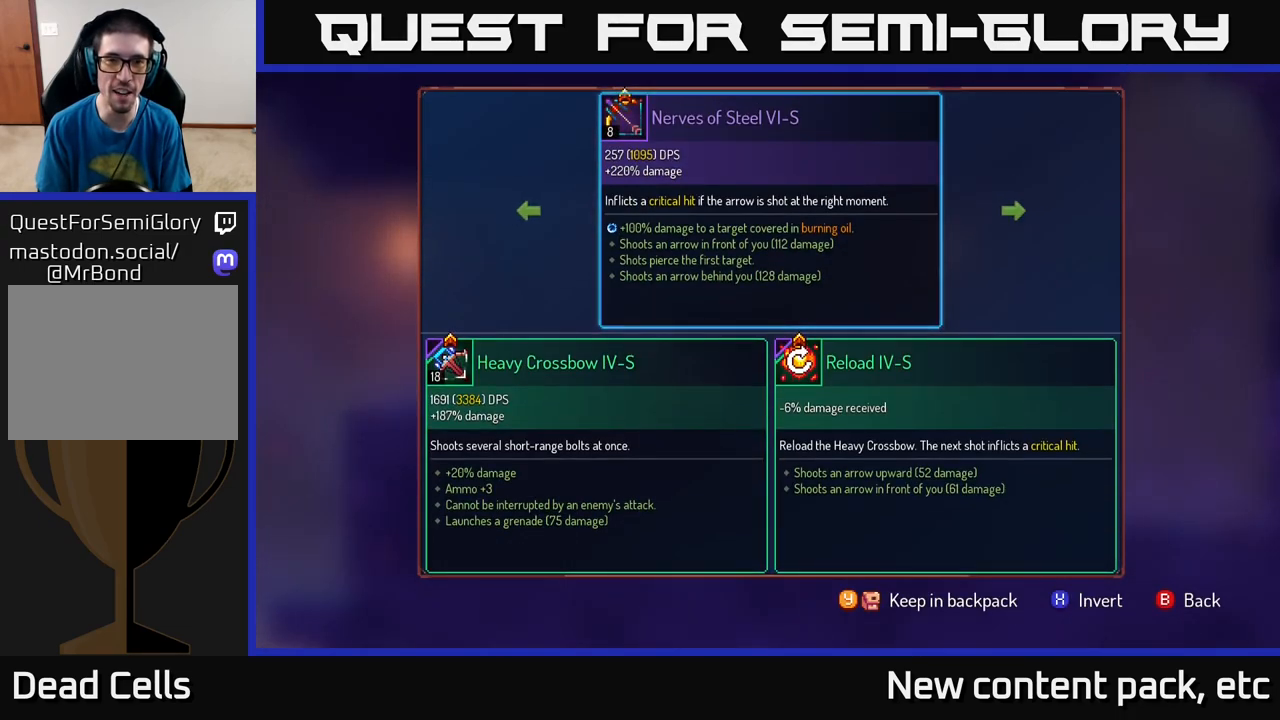
{"buttons": [], "left_stick": "center", "right_stick": "center", "events": []}
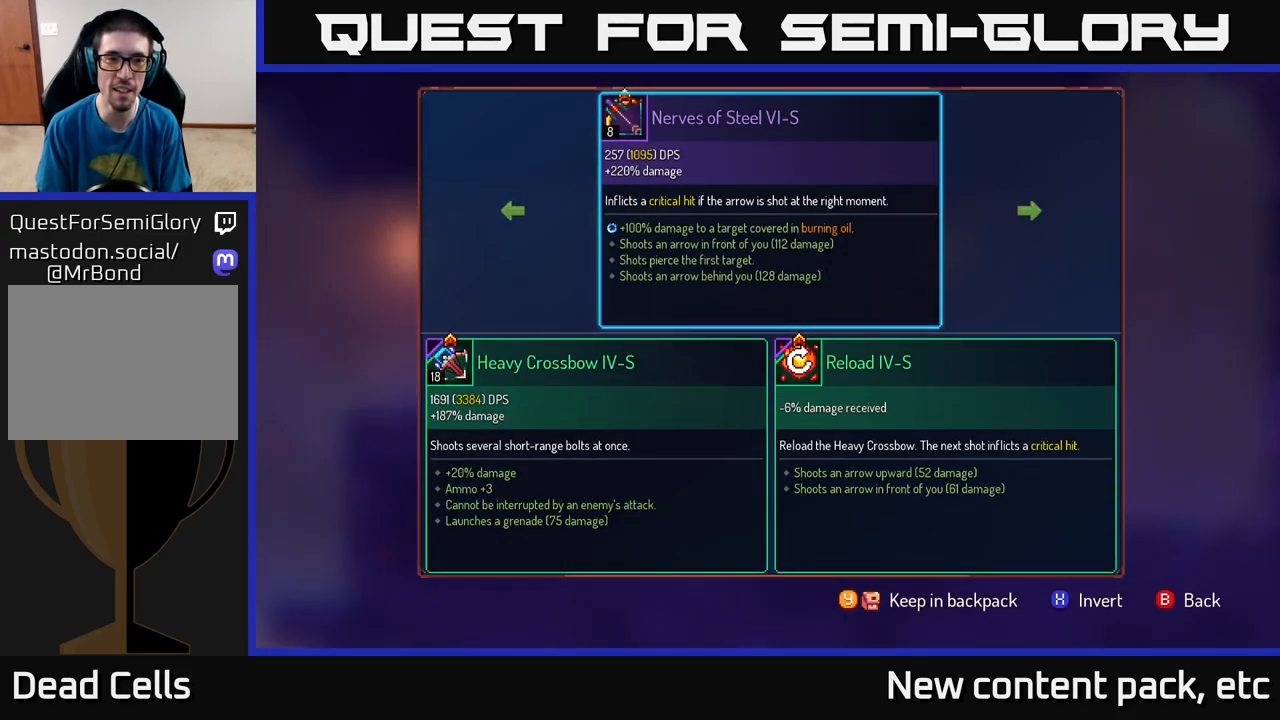
{"buttons": [], "left_stick": "center", "right_stick": "center", "events": []}
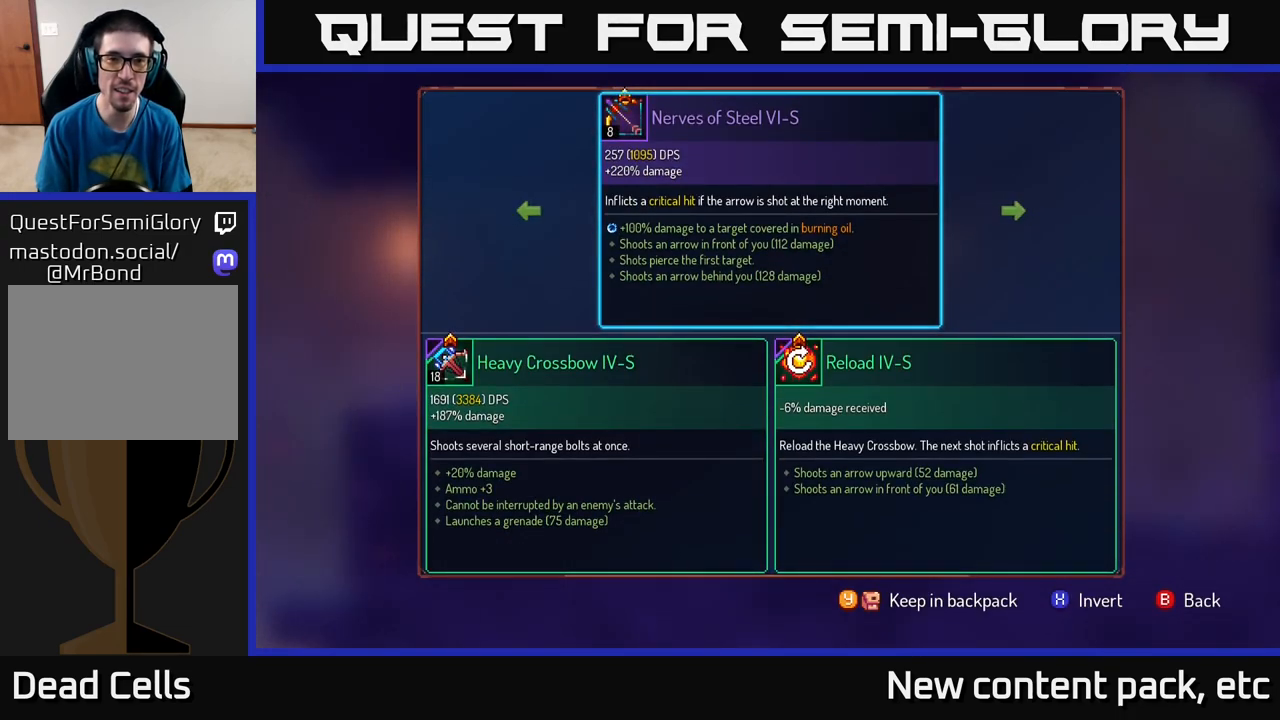
{"buttons": [], "left_stick": "center", "right_stick": "center", "events": []}
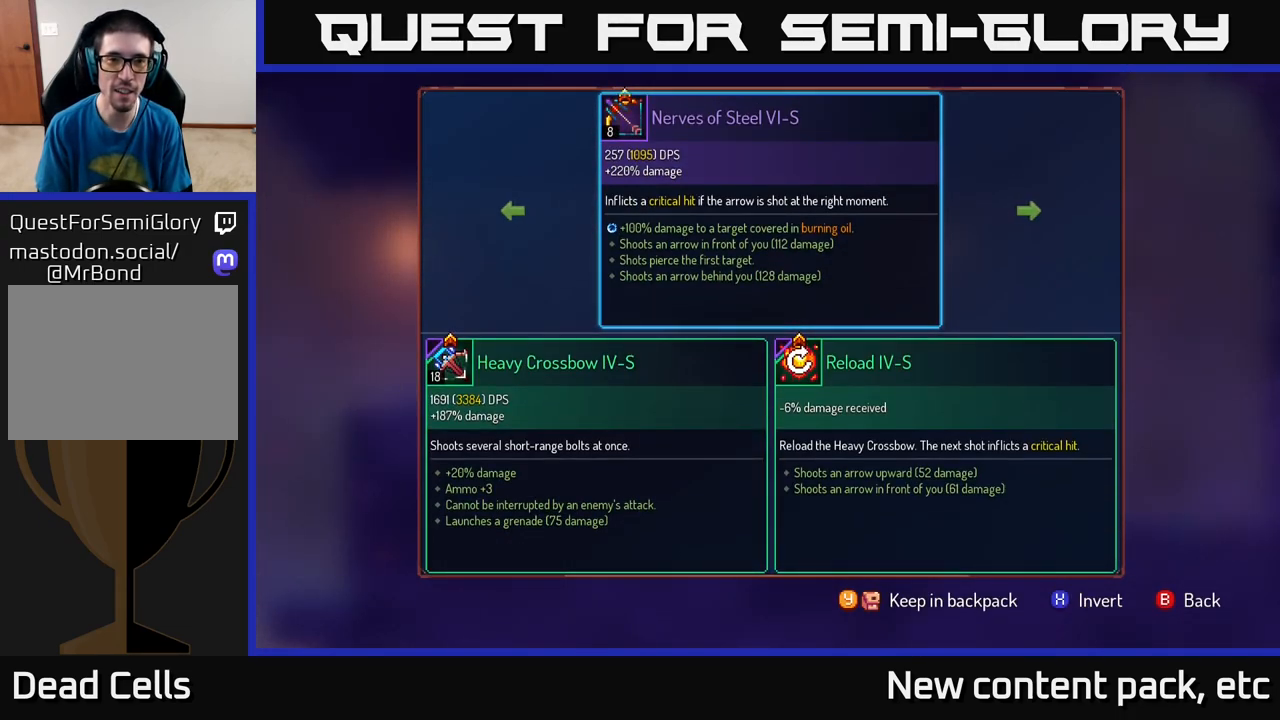
{"buttons": [], "left_stick": "center", "right_stick": "center", "events": []}
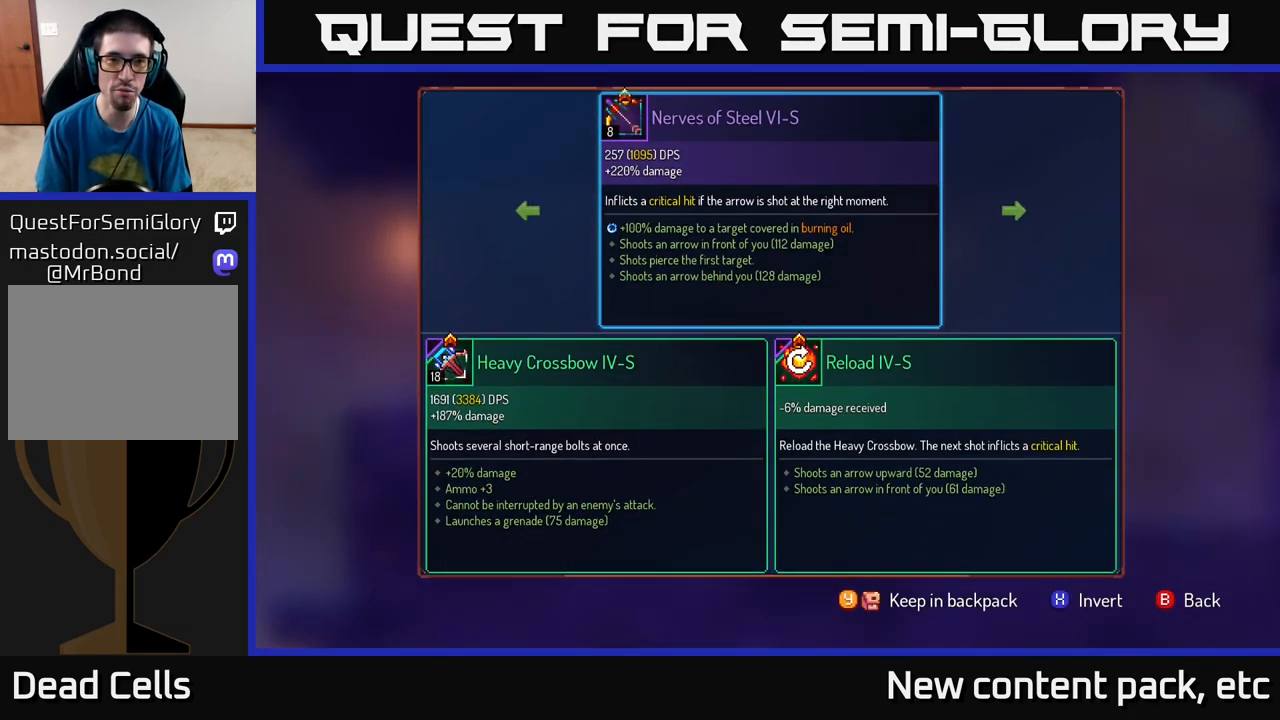
{"buttons": [], "left_stick": "center", "right_stick": "center", "events": []}
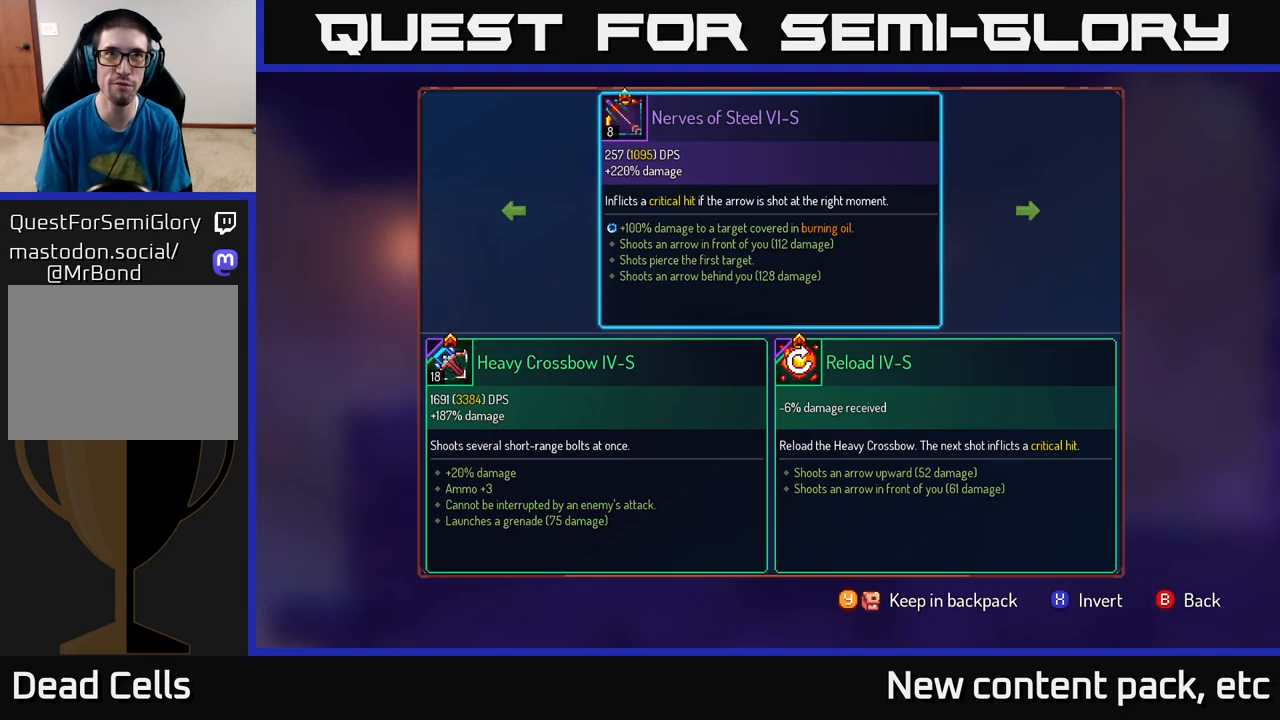
{"buttons": [], "left_stick": "center", "right_stick": "center", "events": []}
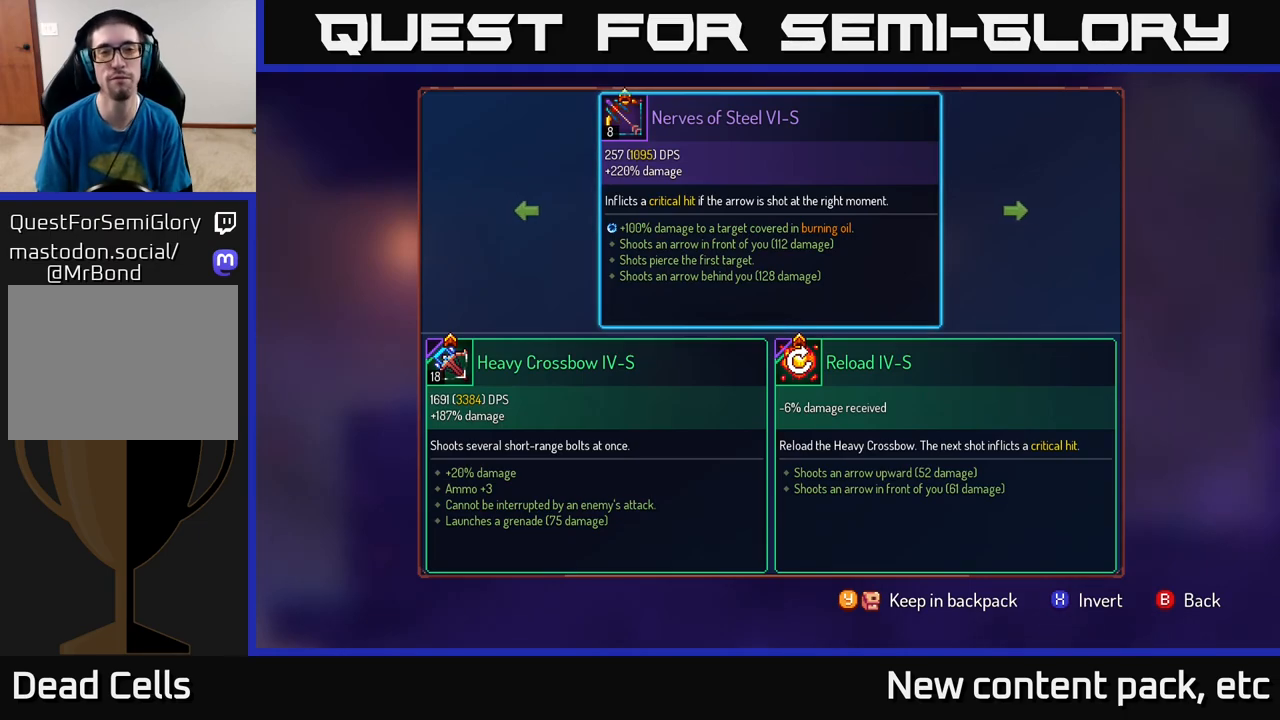
{"buttons": [], "left_stick": "center", "right_stick": "center", "events": []}
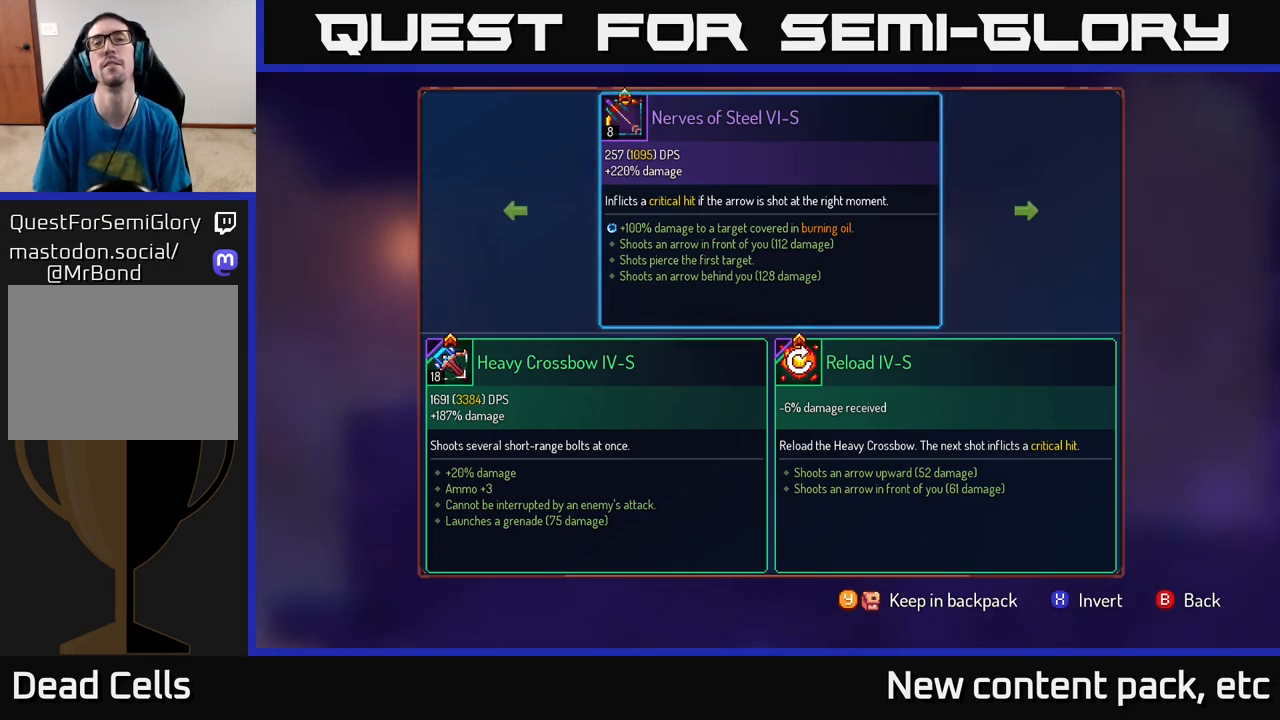
{"buttons": [], "left_stick": "center", "right_stick": "center", "events": []}
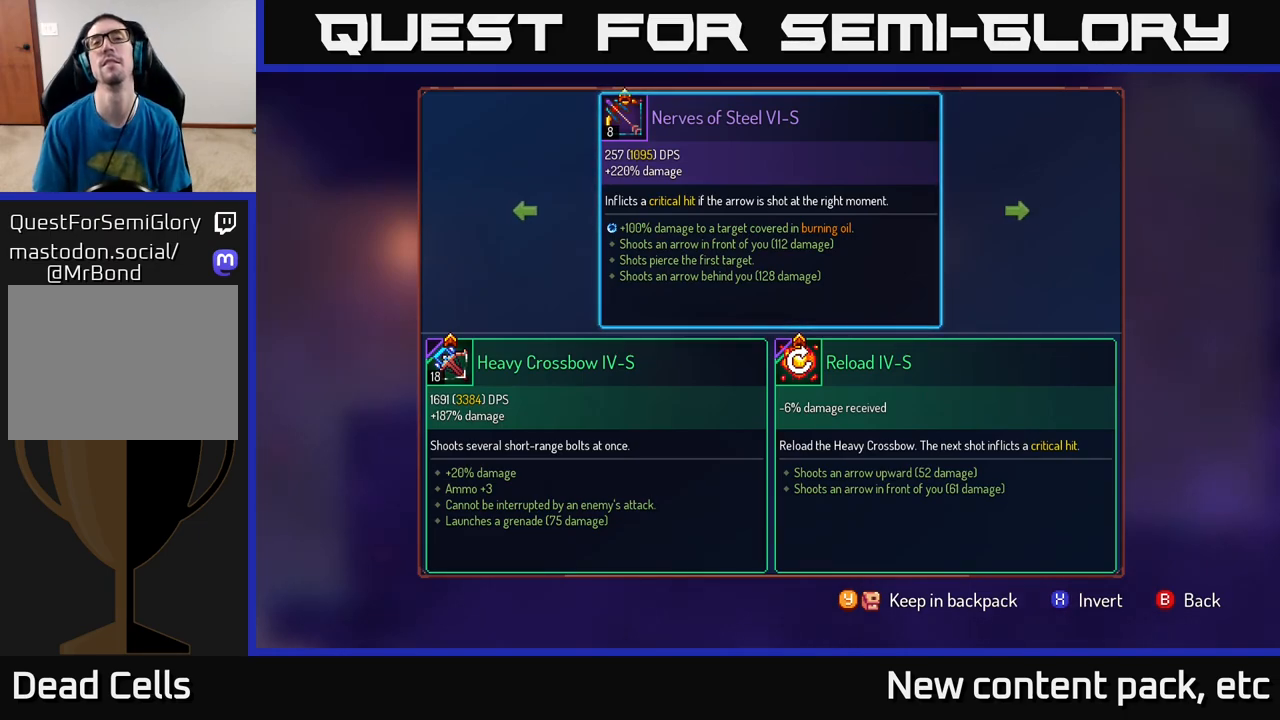
{"buttons": ["R1"], "left_stick": "center", "right_stick": "center", "events": [[83, "B", "down"], [167, "B", "up"], [333, "R1", "down"]]}
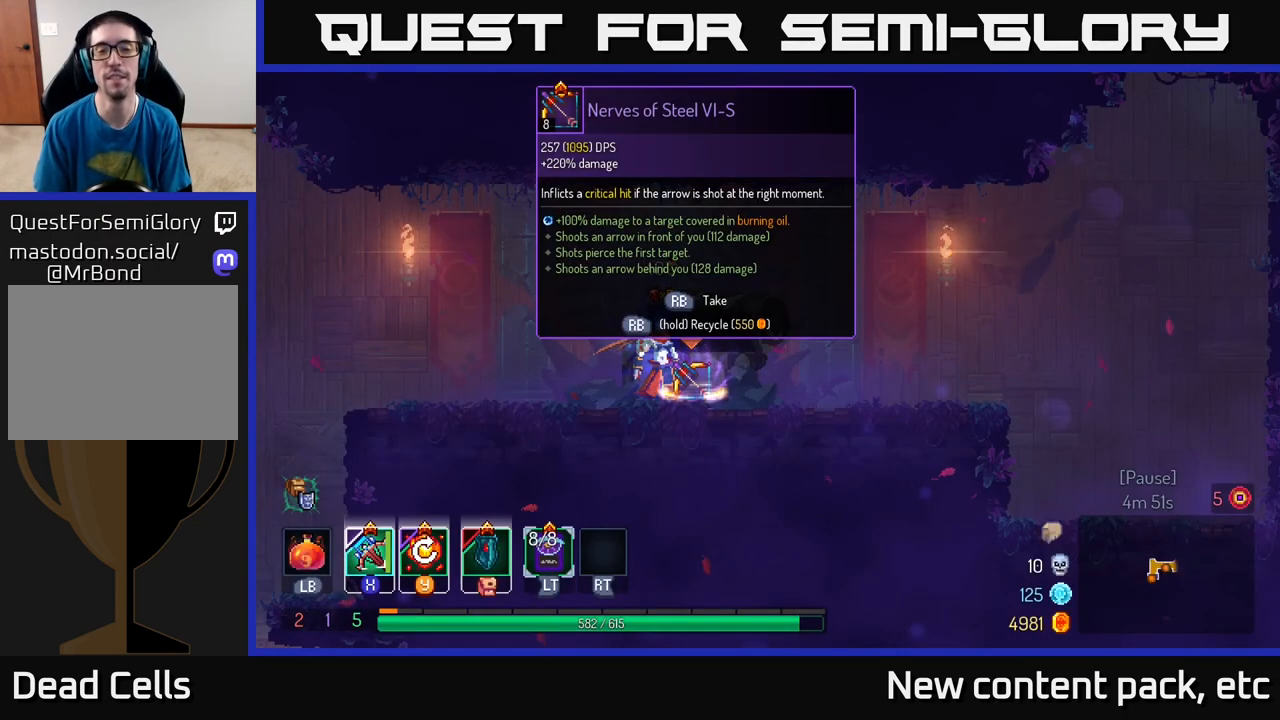
{"buttons": ["R1"], "left_stick": "center", "right_stick": "center", "events": []}
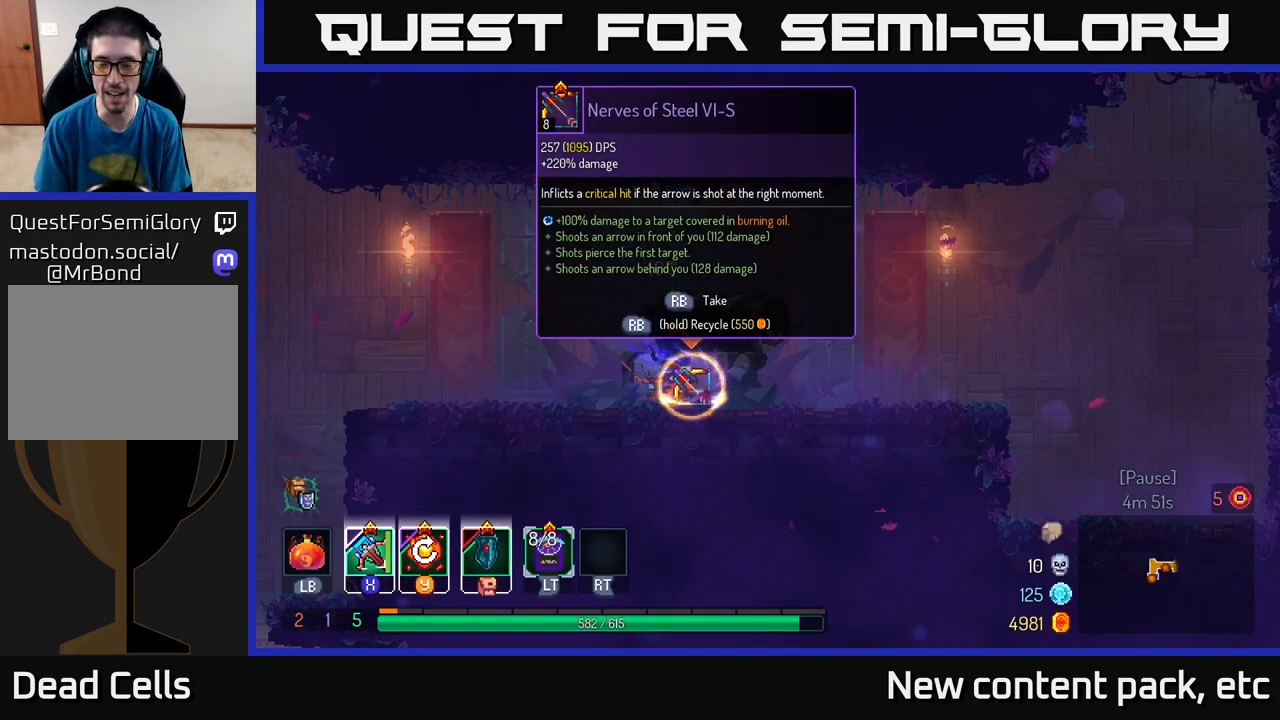
{"buttons": [], "left_stick": "right", "right_stick": "center", "events": [[133, "left_stick", "right"], [183, "R1", "up"], [350, "B", "down"], [483, "B", "up"]]}
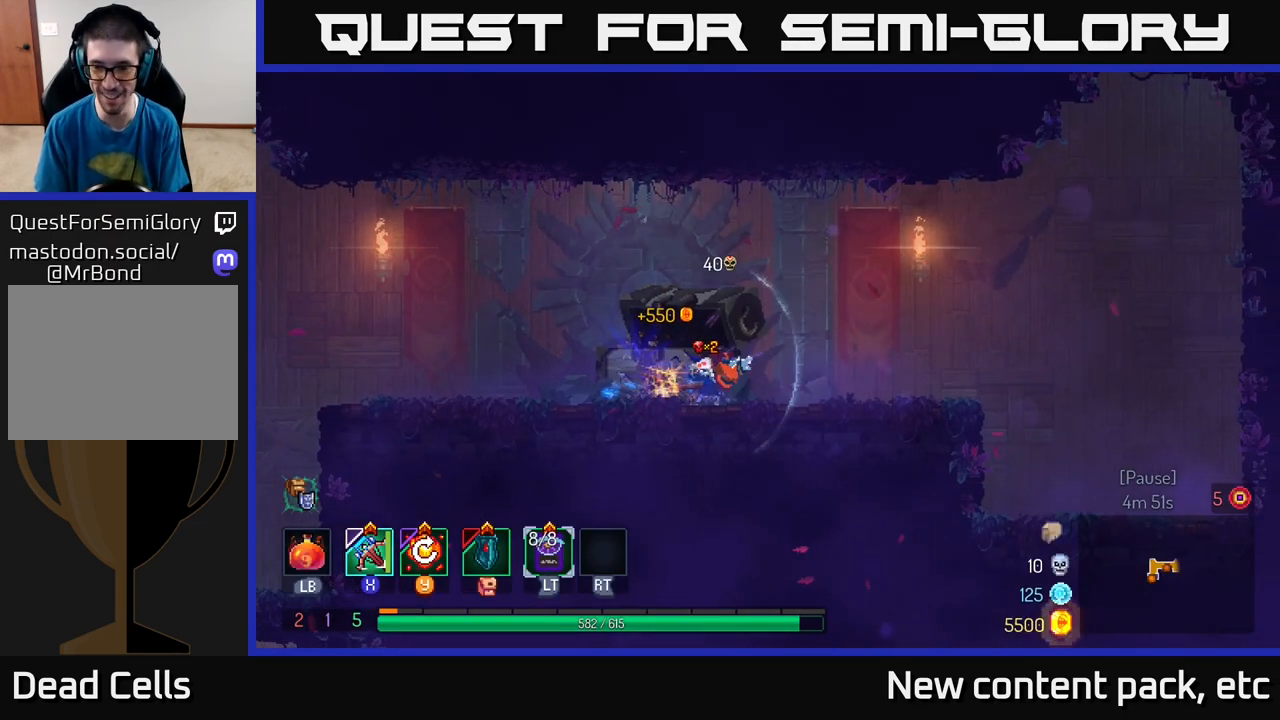
{"buttons": [], "left_stick": "left", "right_stick": "left", "events": [[317, "right_stick", "left"], [350, "left_stick", "left"]]}
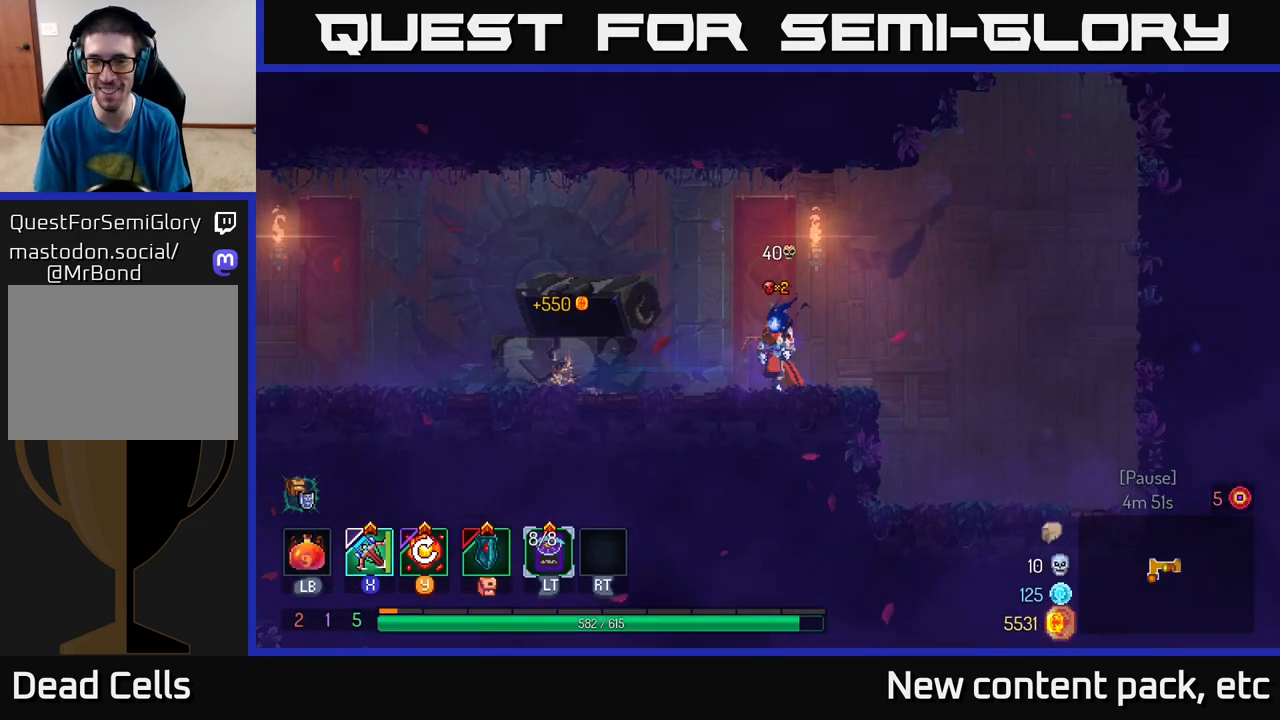
{"buttons": [], "left_stick": "left", "right_stick": "down-left", "events": [[83, "right_stick", "center"], [200, "B", "down"], [300, "B", "up"], [450, "right_stick", "down-left"]]}
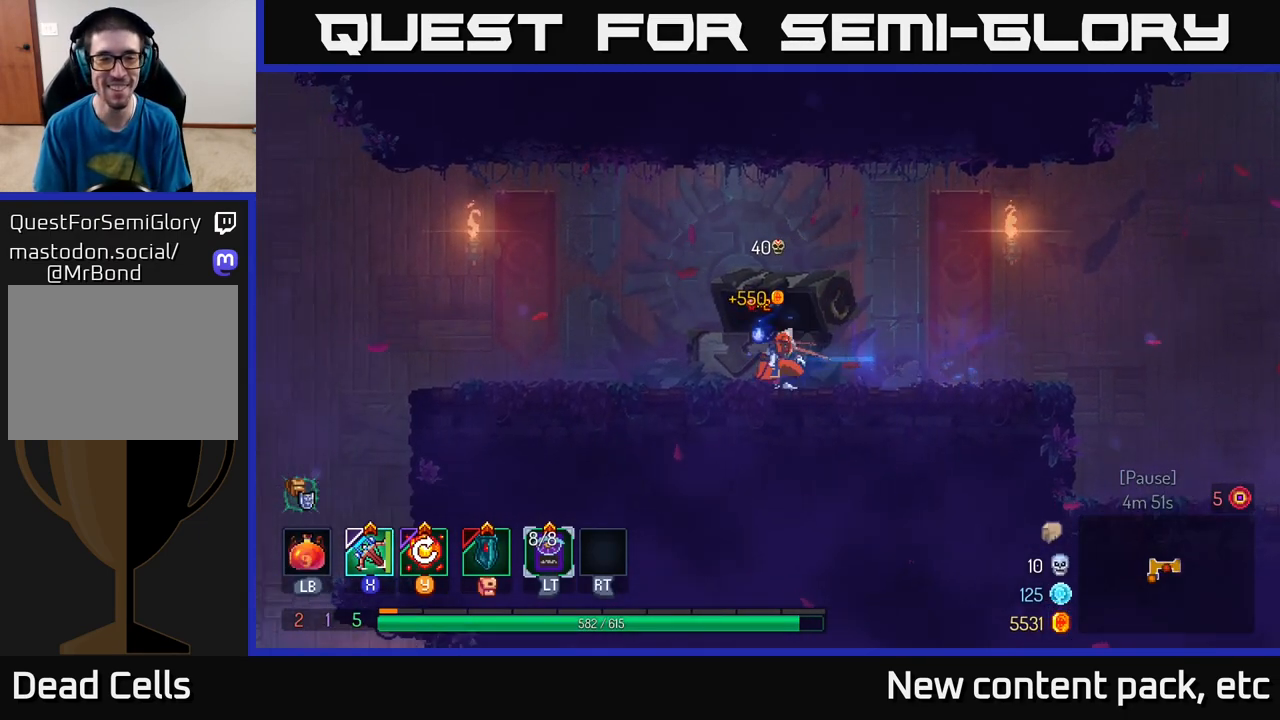
{"buttons": [], "left_stick": "left", "right_stick": "down", "events": [[300, "right_stick", "down"]]}
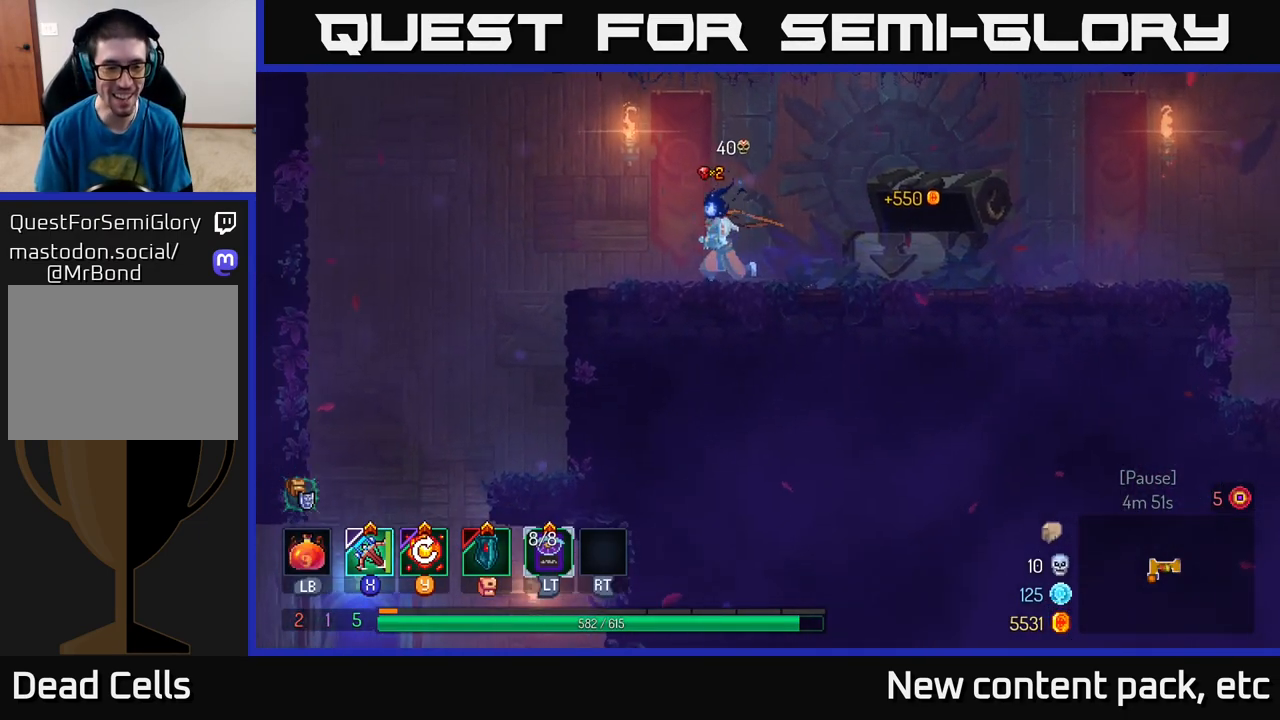
{"buttons": ["A"], "left_stick": "left", "right_stick": "center", "events": [[233, "right_stick", "center"], [350, "A", "down"]]}
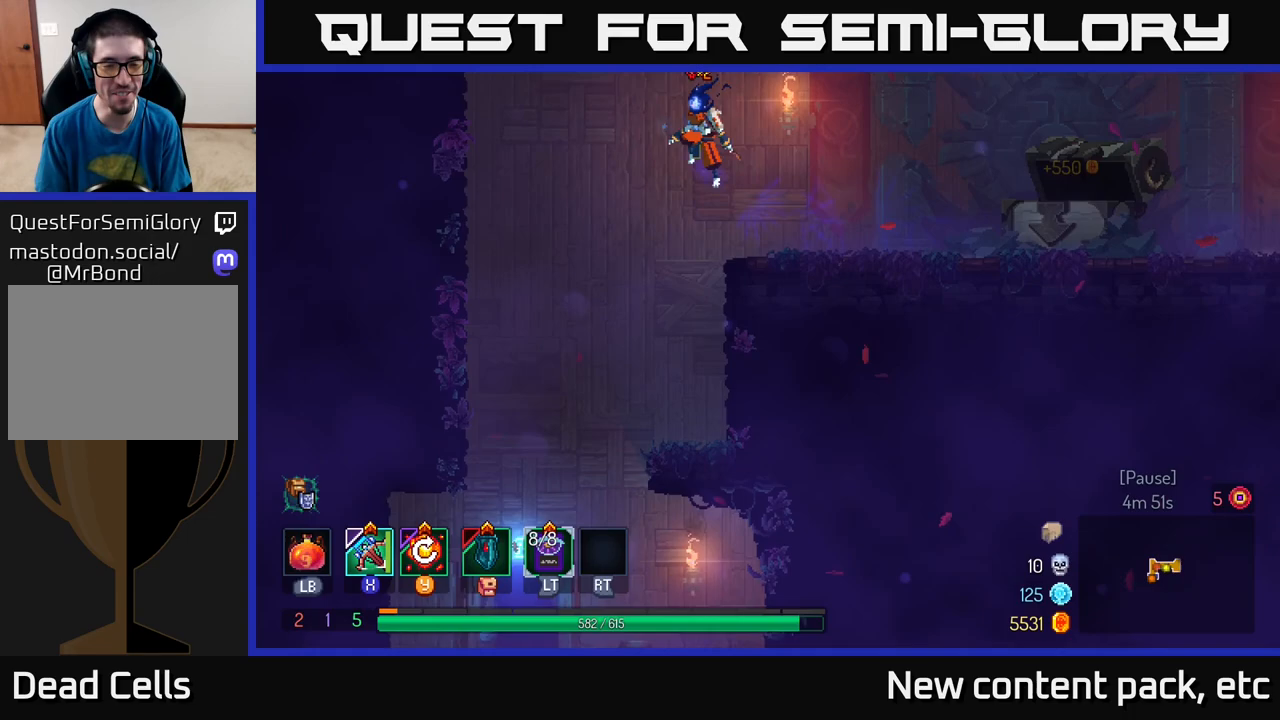
{"buttons": ["A"], "left_stick": "down-left", "right_stick": "center", "events": [[217, "A", "up"], [383, "left_stick", "down-left"], [483, "A", "down"]]}
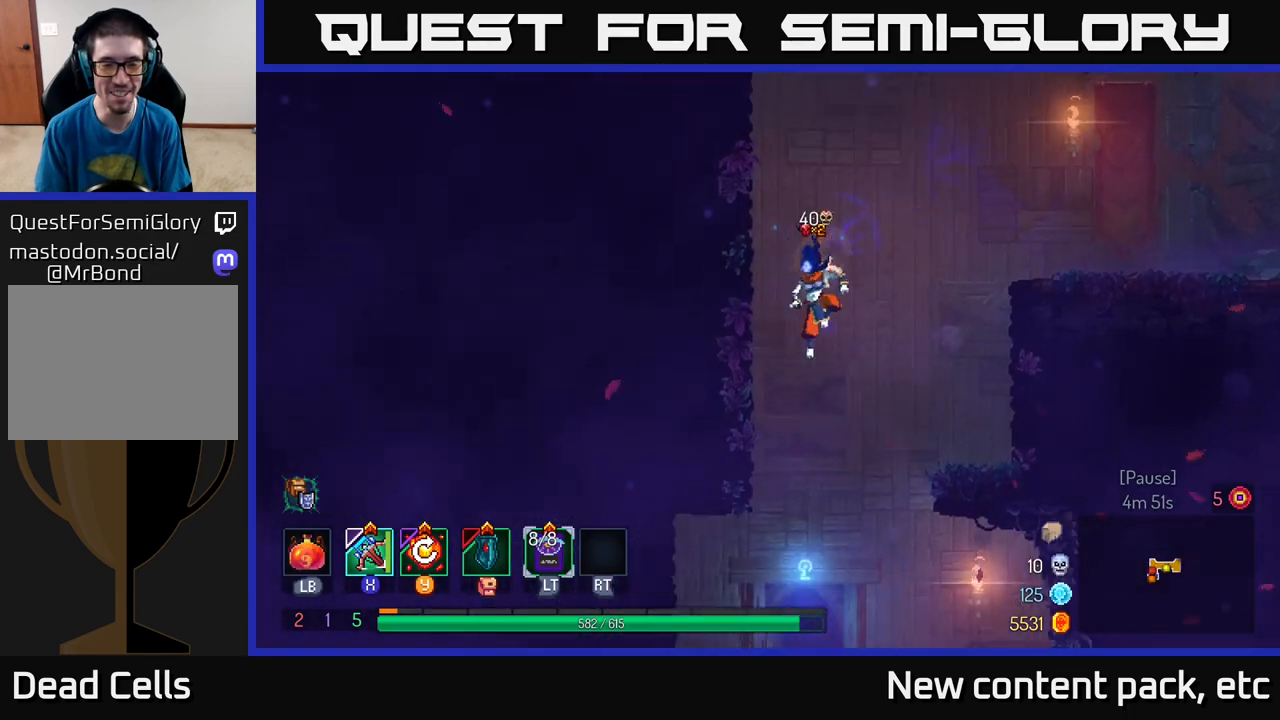
{"buttons": [], "left_stick": "center", "right_stick": "center", "events": [[83, "left_stick", "down"], [183, "A", "up"], [283, "left_stick", "center"]]}
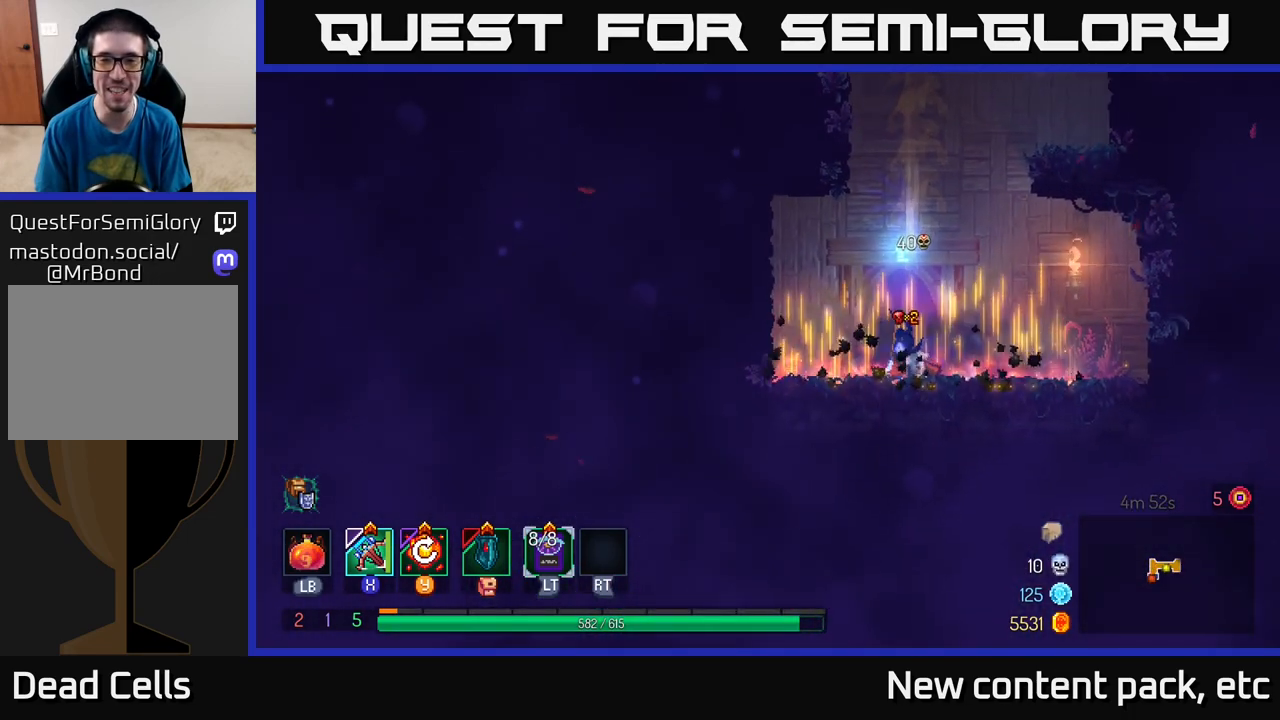
{"buttons": [], "left_stick": "center", "right_stick": "center", "events": [[167, "R1", "down"], [233, "R1", "up"], [317, "R1", "down"], [400, "R1", "up"]]}
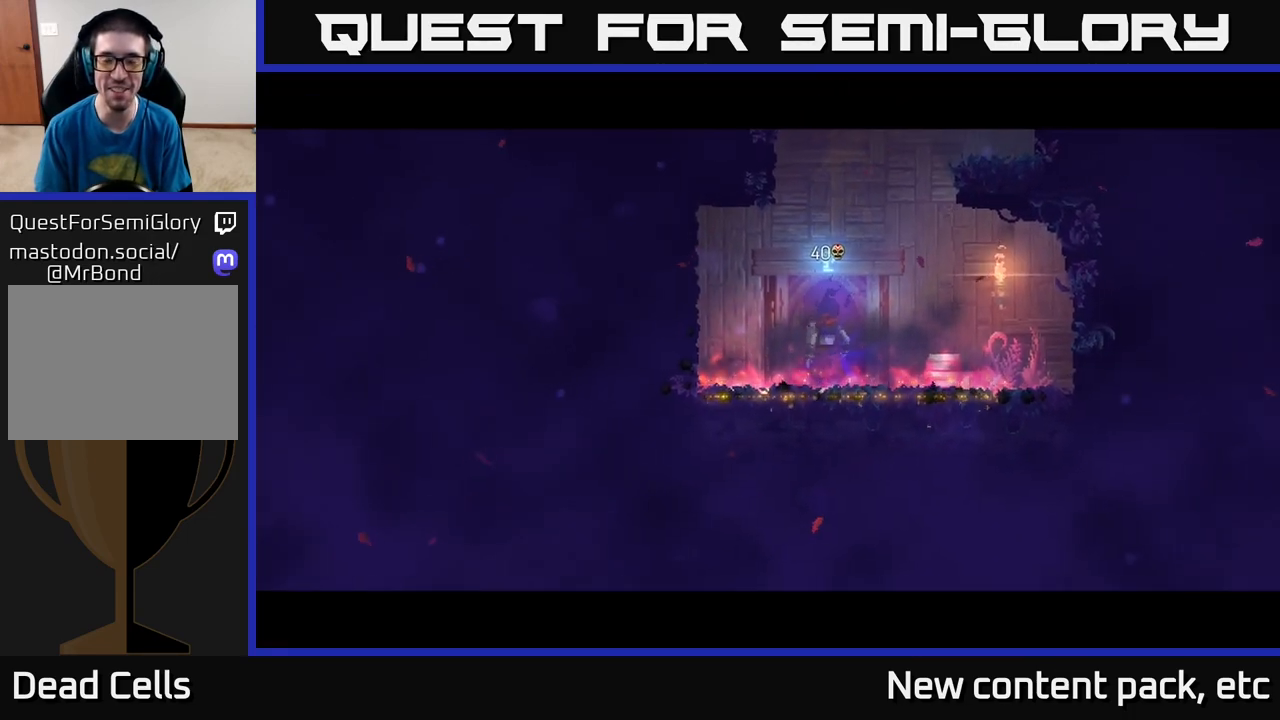
{"buttons": [], "left_stick": "right", "right_stick": "center", "events": [[450, "left_stick", "right"]]}
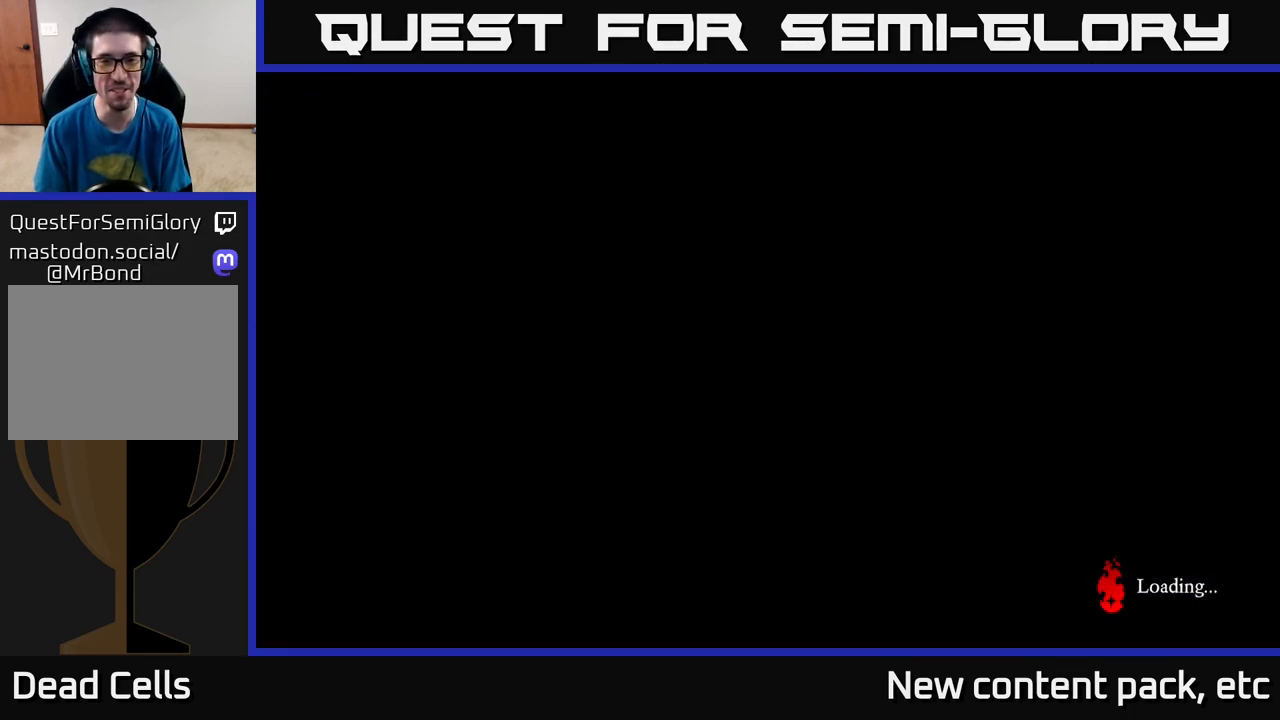
{"buttons": [], "left_stick": "right", "right_stick": "center", "events": [[117, "left_stick", "center"], [283, "left_stick", "right"]]}
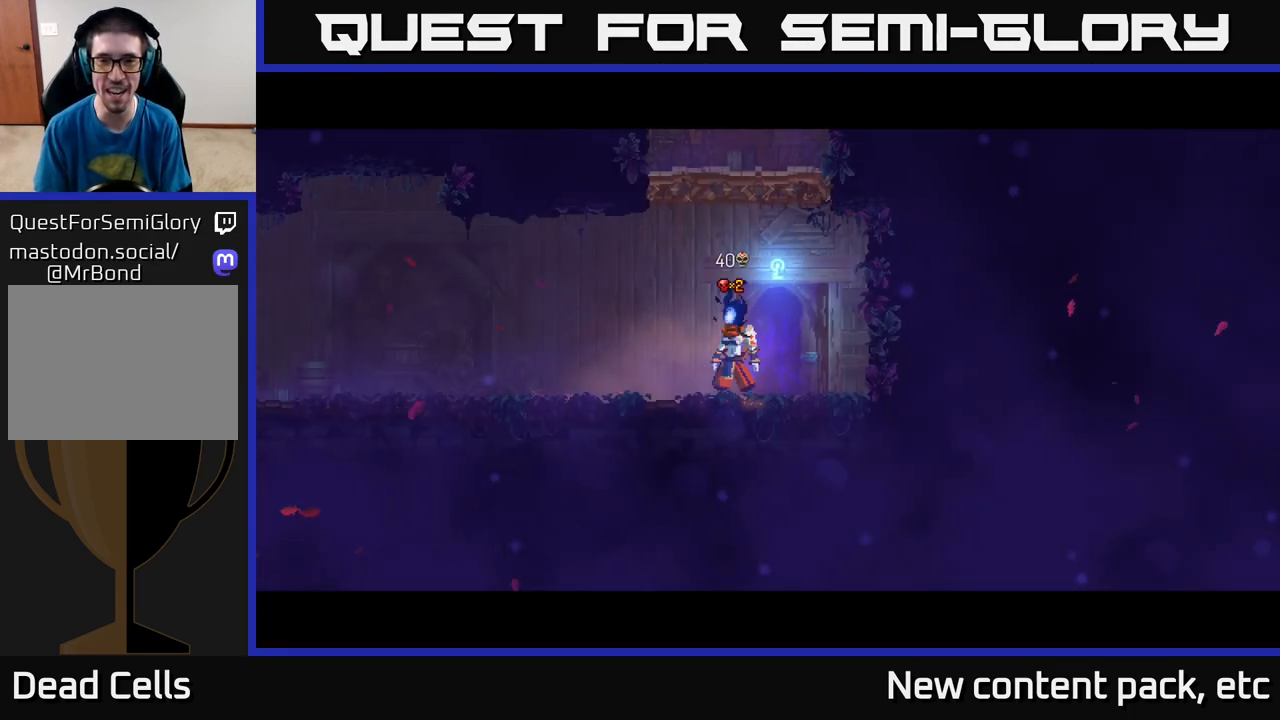
{"buttons": ["A"], "left_stick": "center", "right_stick": "center", "events": [[67, "left_stick", "left"], [233, "A", "down"], [250, "left_stick", "center"], [367, "A", "up"], [450, "A", "down"]]}
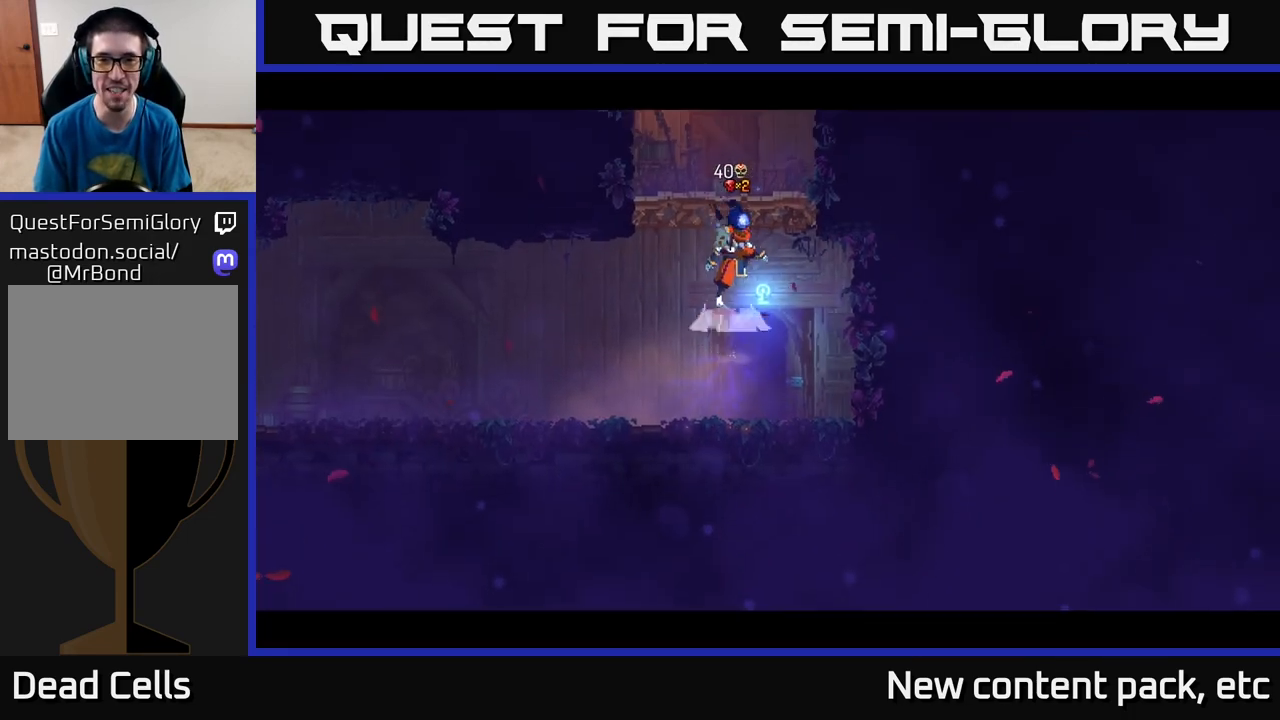
{"buttons": [], "left_stick": "left", "right_stick": "center", "events": [[67, "left_stick", "left"], [167, "A", "up"]]}
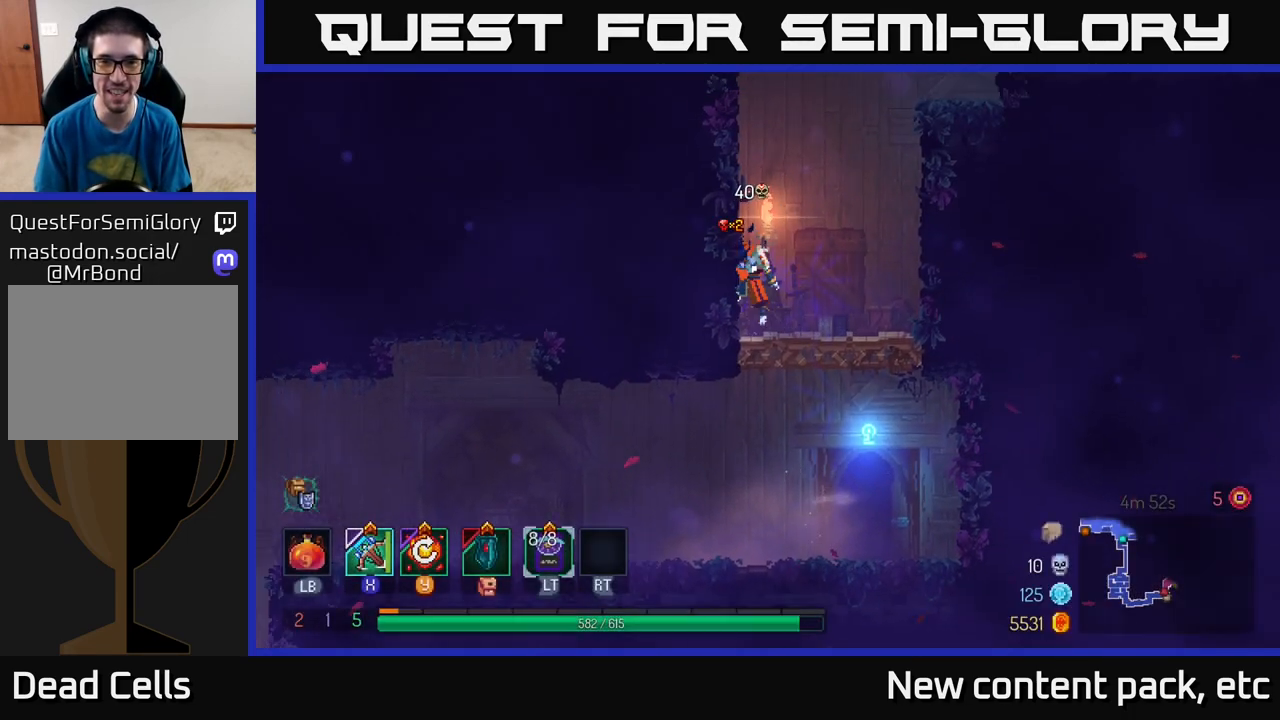
{"buttons": [], "left_stick": "left", "right_stick": "center", "events": [[17, "A", "down"], [150, "A", "up"]]}